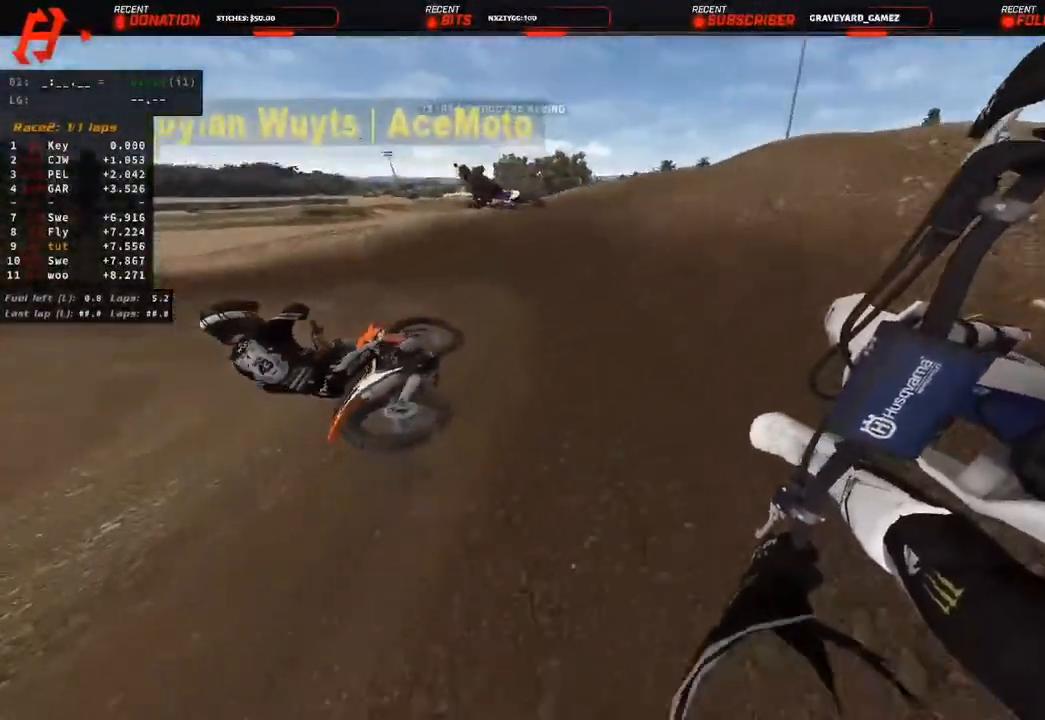
Gameplay with a controller (PlayStation layout); each line is a JSON object with the inputs held at the frame after it (dt_ms = milliseconds from this image to that frame). "events" lists button and stick changes between this image and that frame as [ms after this image, input, new state], when the widget could be followed in between.
{"dt_ms": 500, "buttons": ["R2"], "left_stick": "up-left", "right_stick": "down-right", "events": [[333, "left_stick", "up-left"]]}
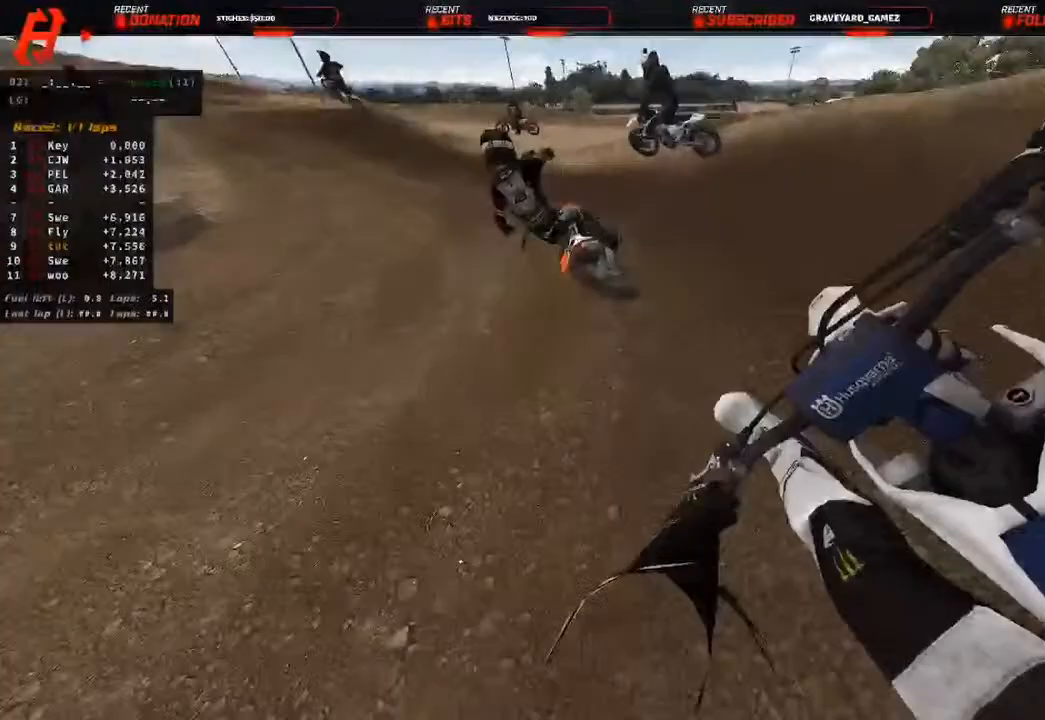
{"dt_ms": 500, "buttons": ["R2"], "left_stick": "up-left", "right_stick": "center", "events": [[200, "L1", "down"], [300, "L1", "up"], [467, "right_stick", "center"]]}
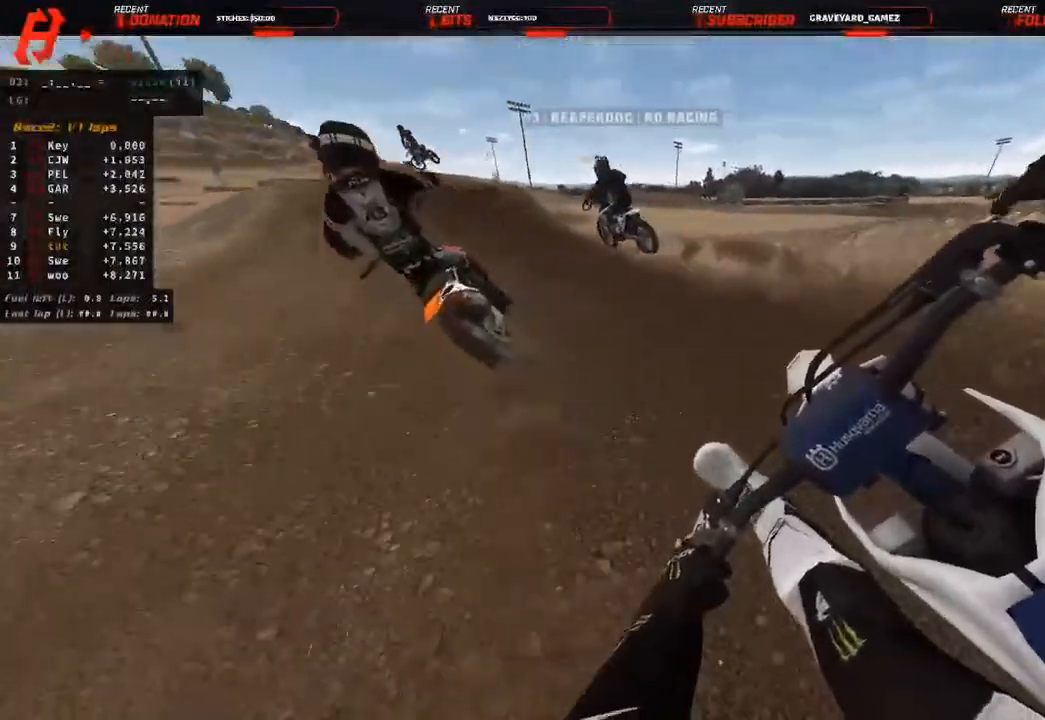
{"dt_ms": 500, "buttons": ["R2", "R3"], "left_stick": "up-left", "right_stick": "down", "events": [[83, "right_stick", "down"], [400, "R3", "down"]]}
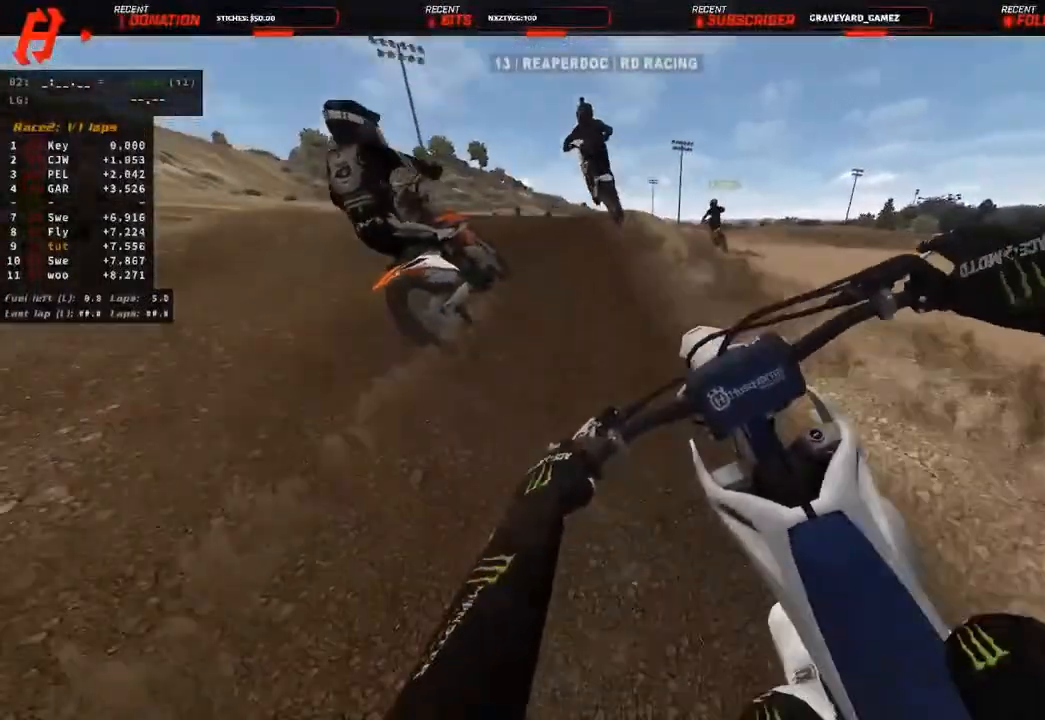
{"dt_ms": 500, "buttons": [], "left_stick": "up-left", "right_stick": "center", "events": [[17, "R3", "up"], [17, "right_stick", "center"], [267, "R3", "down"], [350, "R3", "up"], [400, "R2", "up"]]}
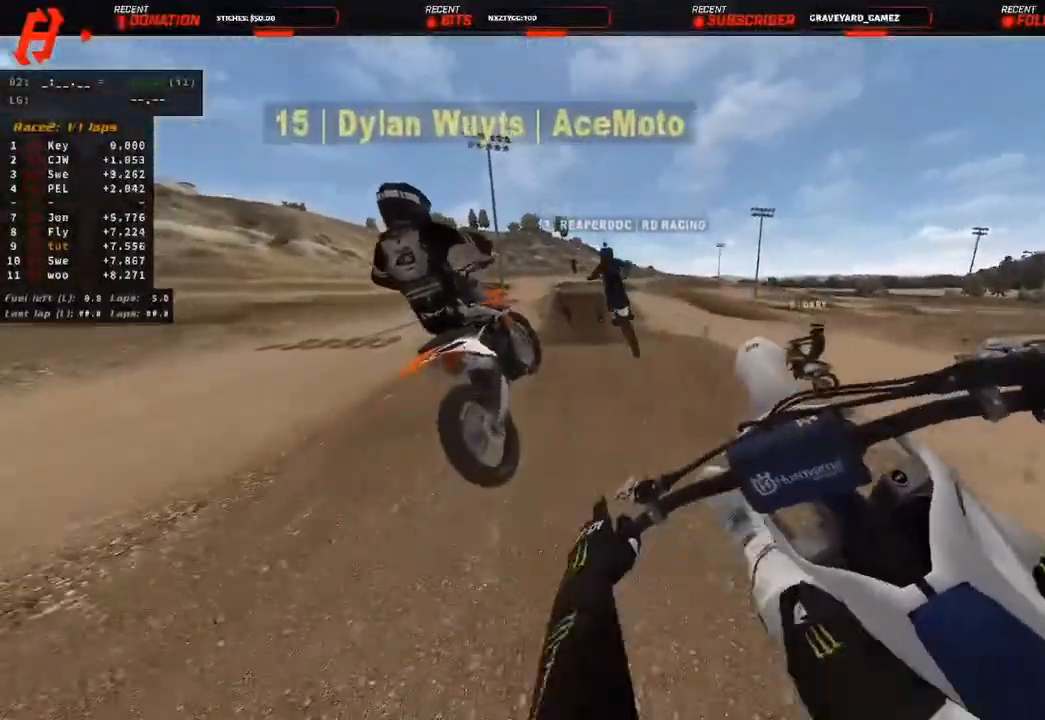
{"dt_ms": 500, "buttons": [], "left_stick": "center", "right_stick": "center", "events": [[67, "R3", "down"], [67, "right_stick", "down"], [183, "left_stick", "up"], [200, "R3", "up"], [200, "right_stick", "down-left"], [317, "left_stick", "right"], [400, "left_stick", "up"], [483, "right_stick", "center"], [500, "left_stick", "center"]]}
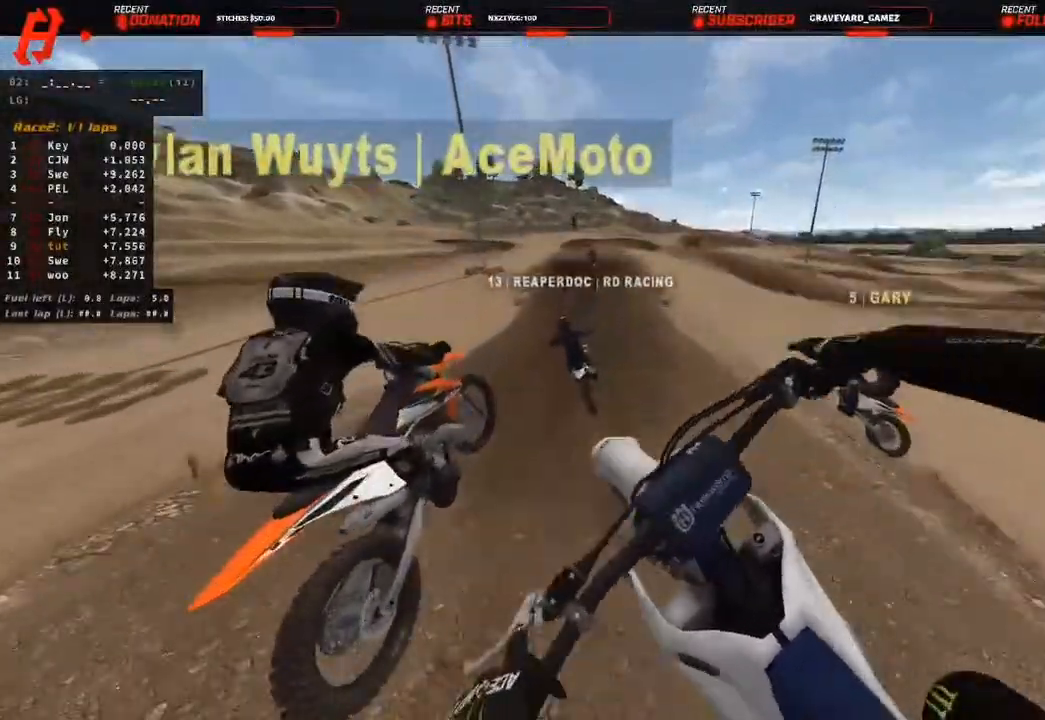
{"dt_ms": 500, "buttons": ["R2"], "left_stick": "center", "right_stick": "center", "events": [[67, "R2", "down"], [400, "R3", "down"], [483, "R3", "up"]]}
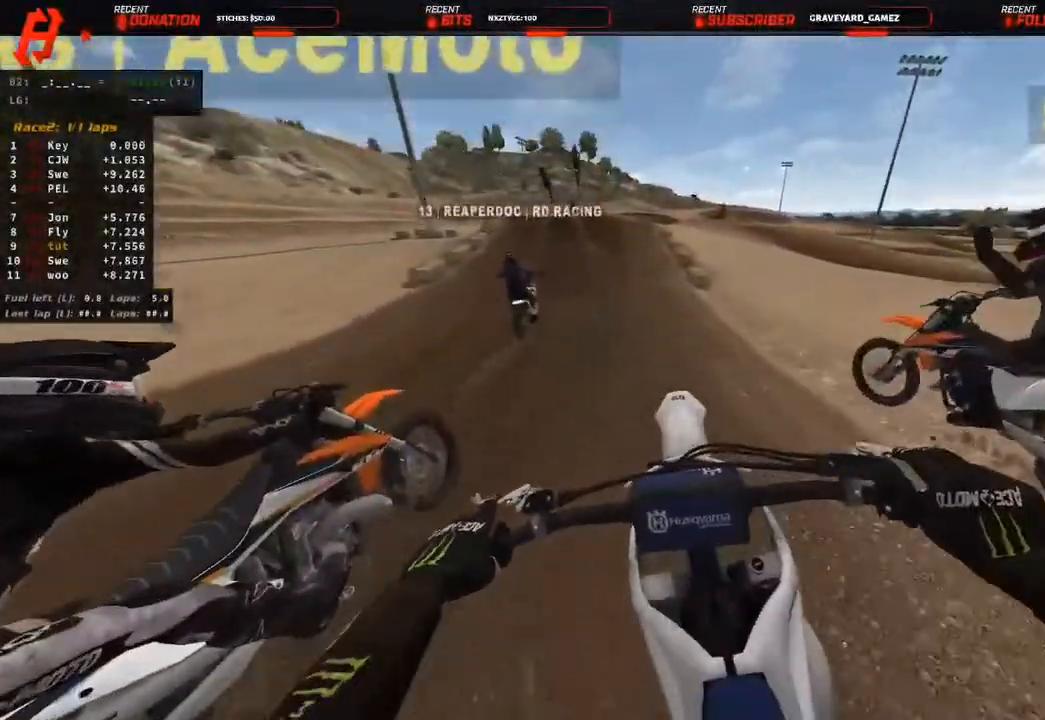
{"dt_ms": 500, "buttons": ["R2"], "left_stick": "center", "right_stick": "down-left", "events": [[67, "R3", "down"], [67, "right_stick", "down"], [150, "left_stick", "up"], [217, "R3", "up"], [367, "right_stick", "down-left"], [400, "left_stick", "center"]]}
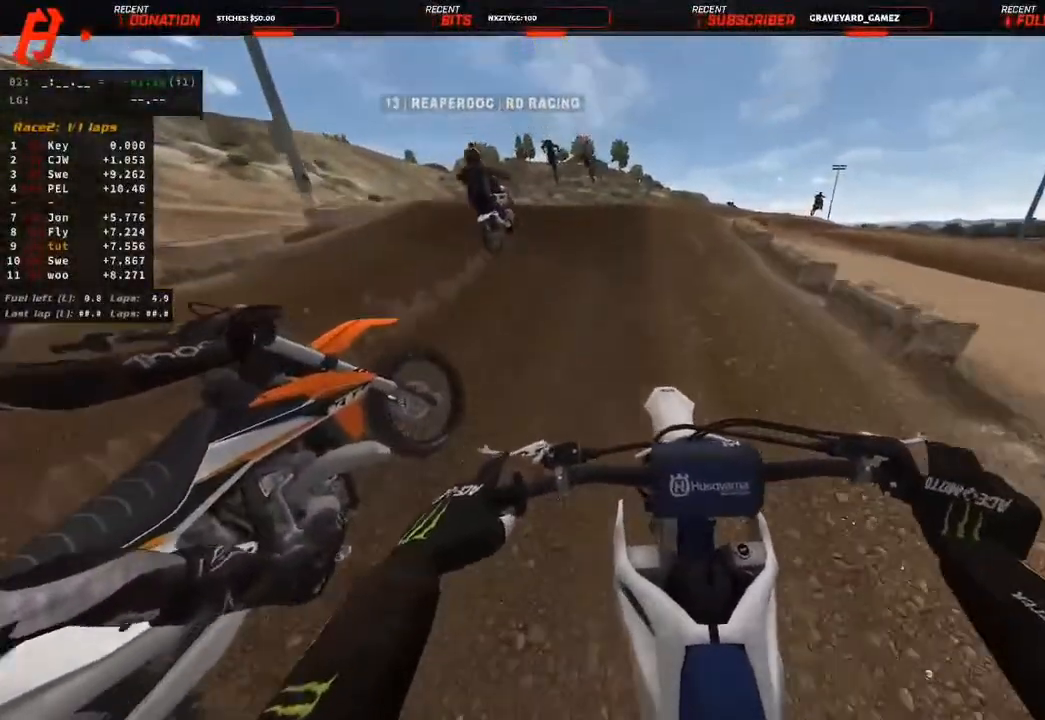
{"dt_ms": 500, "buttons": ["R2"], "left_stick": "up", "right_stick": "center", "events": [[100, "left_stick", "up"], [233, "right_stick", "center"]]}
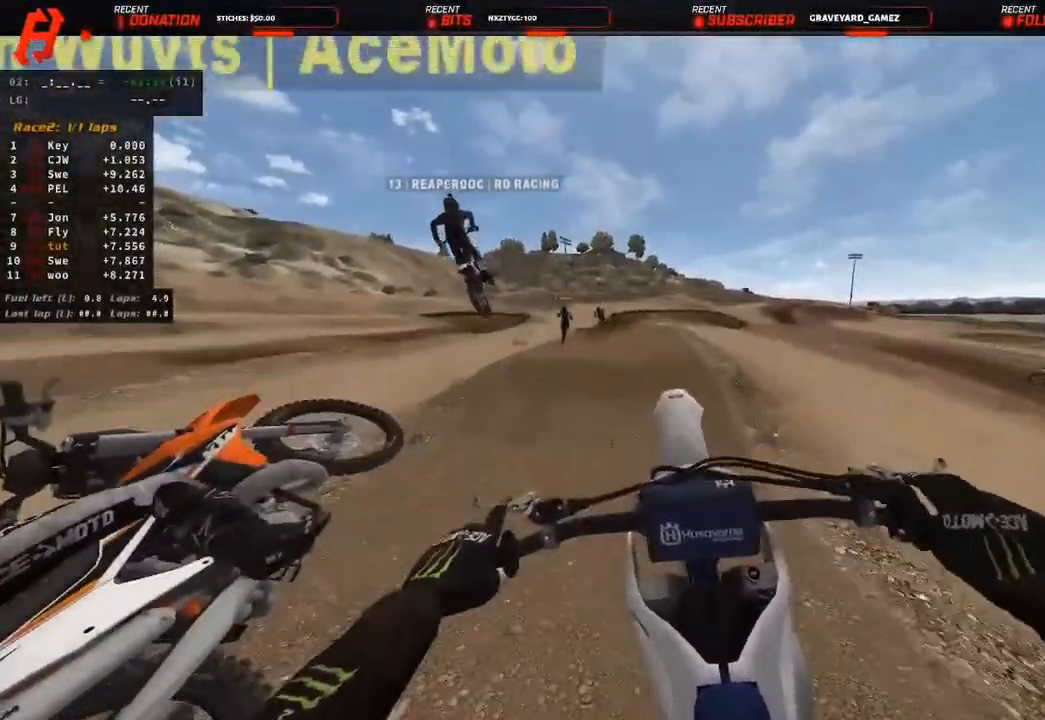
{"dt_ms": 1000, "buttons": ["R2"], "left_stick": "up-left", "right_stick": "up"}
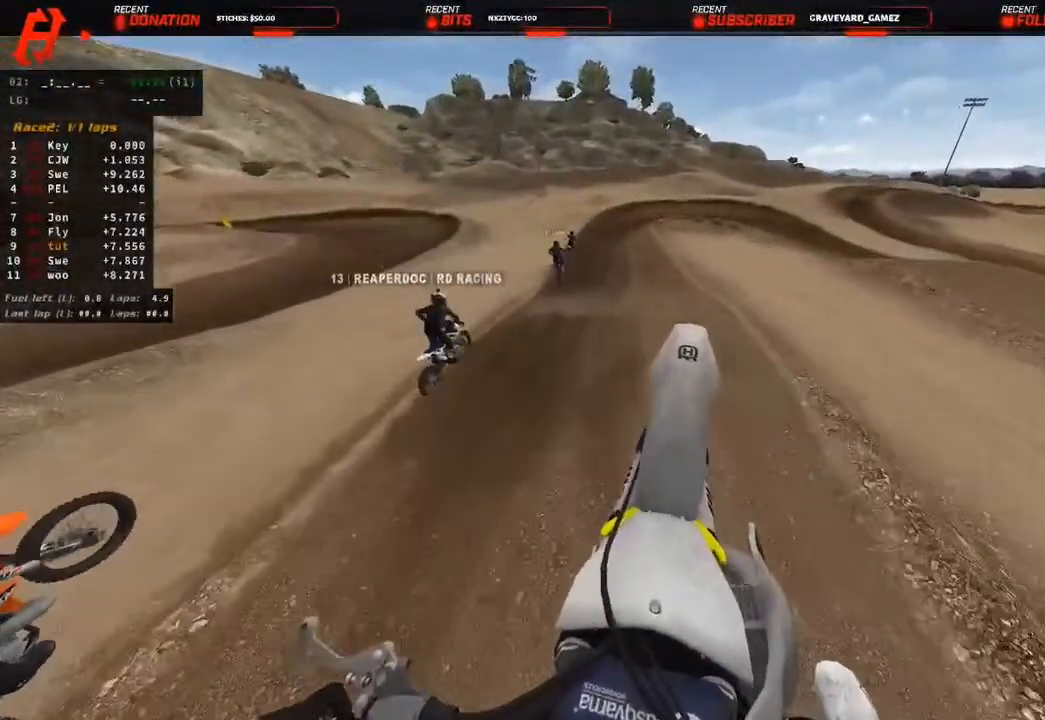
{"dt_ms": 500, "buttons": ["R2", "R3"], "left_stick": "up-left", "right_stick": "down-right", "events": [[200, "right_stick", "center"], [317, "R3", "down"], [317, "right_stick", "down-right"], [400, "R3", "up"], [483, "R3", "down"]]}
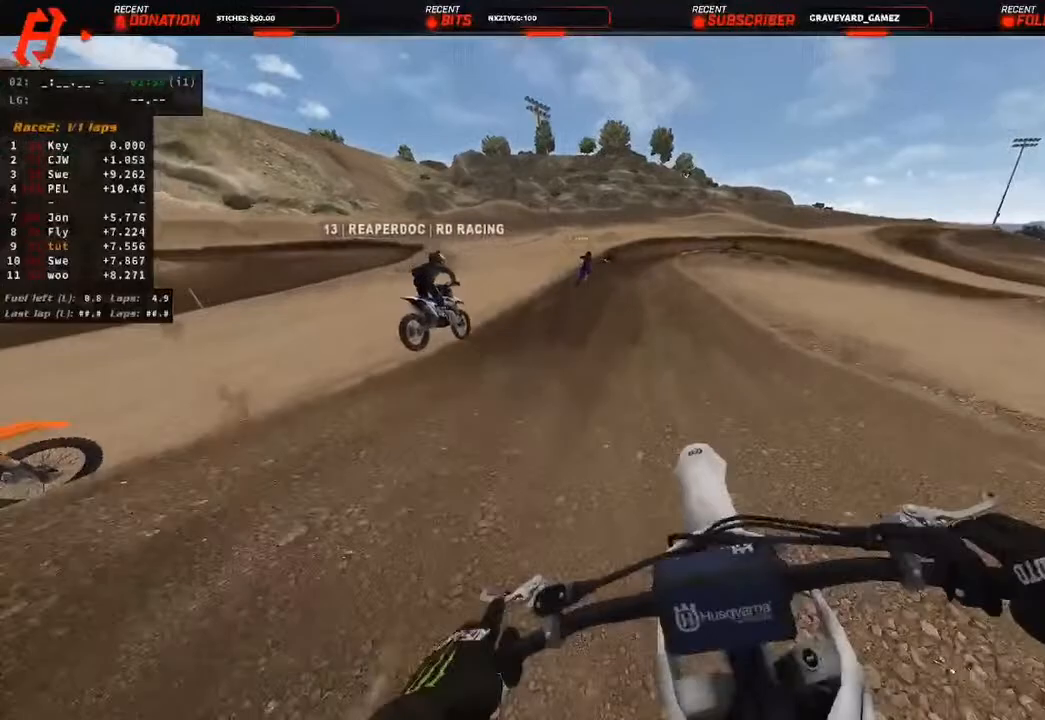
{"dt_ms": 500, "buttons": ["R2"], "left_stick": "up", "right_stick": "down"}
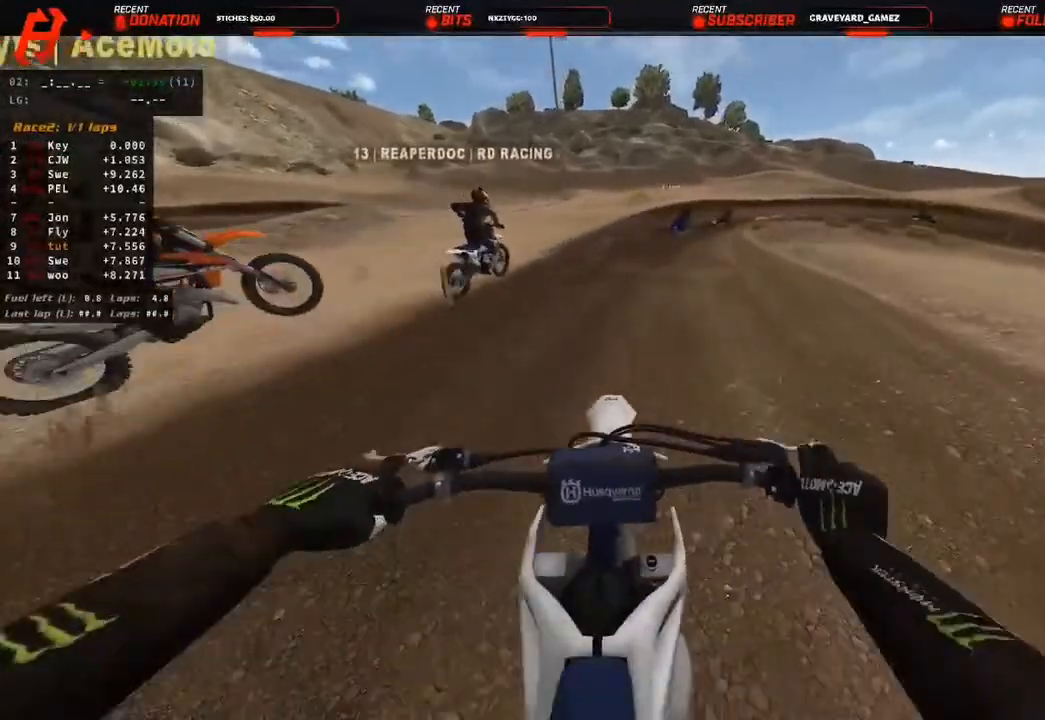
{"dt_ms": 500, "buttons": ["L2", "R1"], "left_stick": "up", "right_stick": "down", "events": [[67, "R2", "up"], [150, "L2", "down"], [233, "R1", "down"], [317, "R1", "up"], [483, "R1", "down"]]}
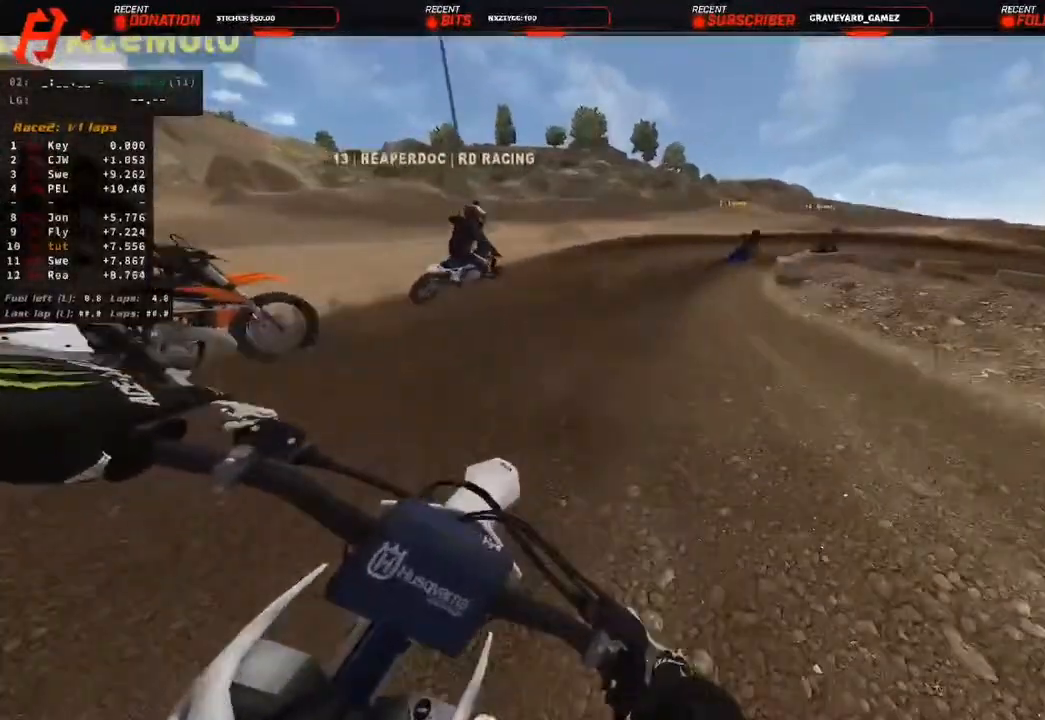
{"dt_ms": 1000, "buttons": ["R2"], "left_stick": "up-right", "right_stick": "down-left"}
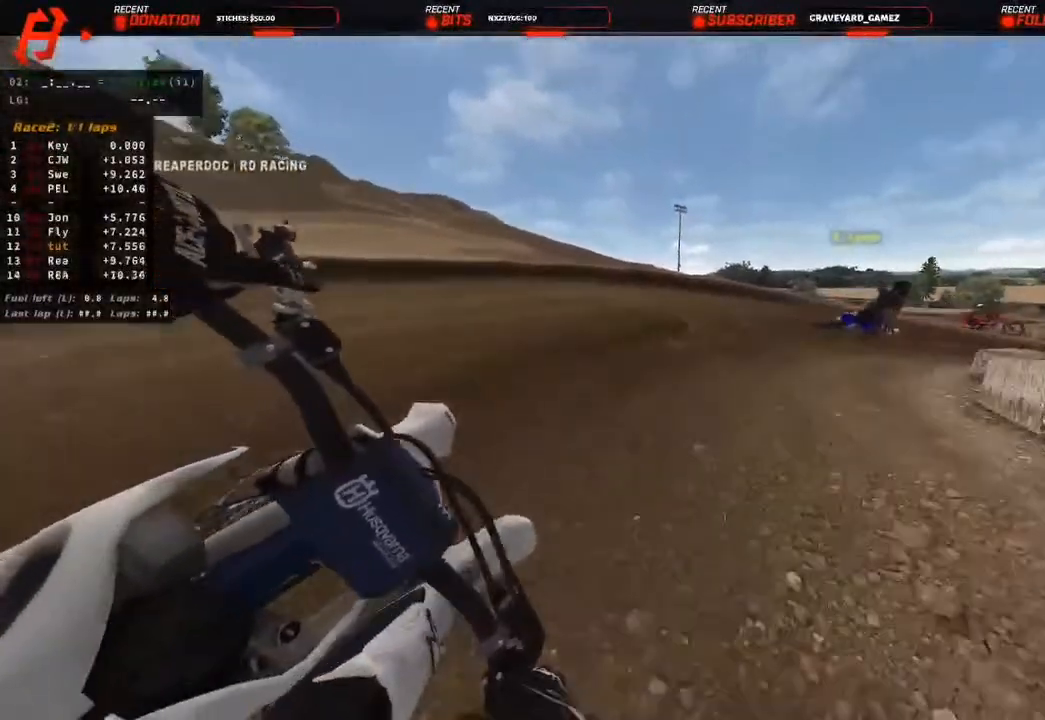
{"dt_ms": 500, "buttons": ["R2"], "left_stick": "up-right", "right_stick": "down-left", "events": []}
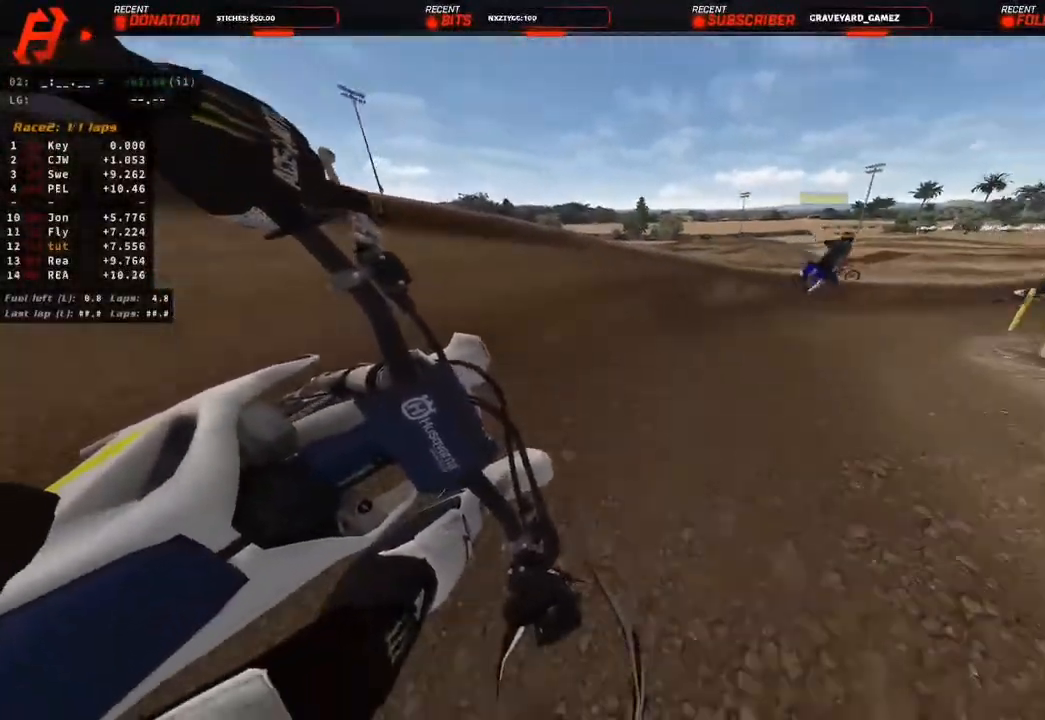
{"dt_ms": 500, "buttons": ["R2"], "left_stick": "up-right", "right_stick": "down-left", "events": []}
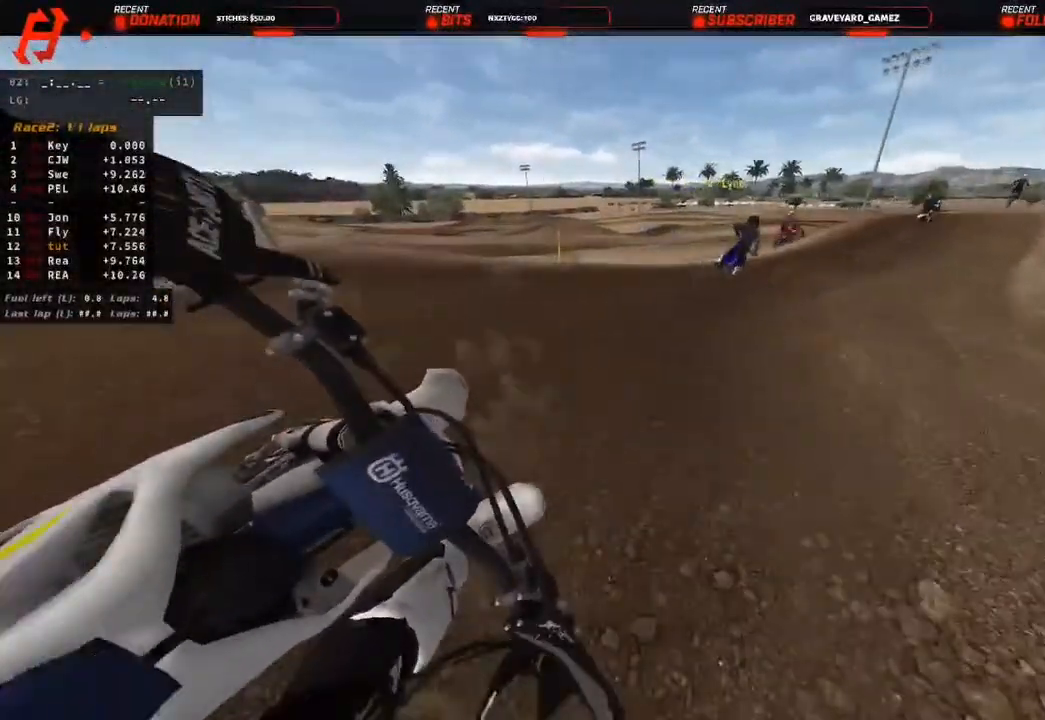
{"dt_ms": 500, "buttons": ["R2"], "left_stick": "up-right", "right_stick": "down-left", "events": [[200, "L1", "down"], [317, "L1", "up"]]}
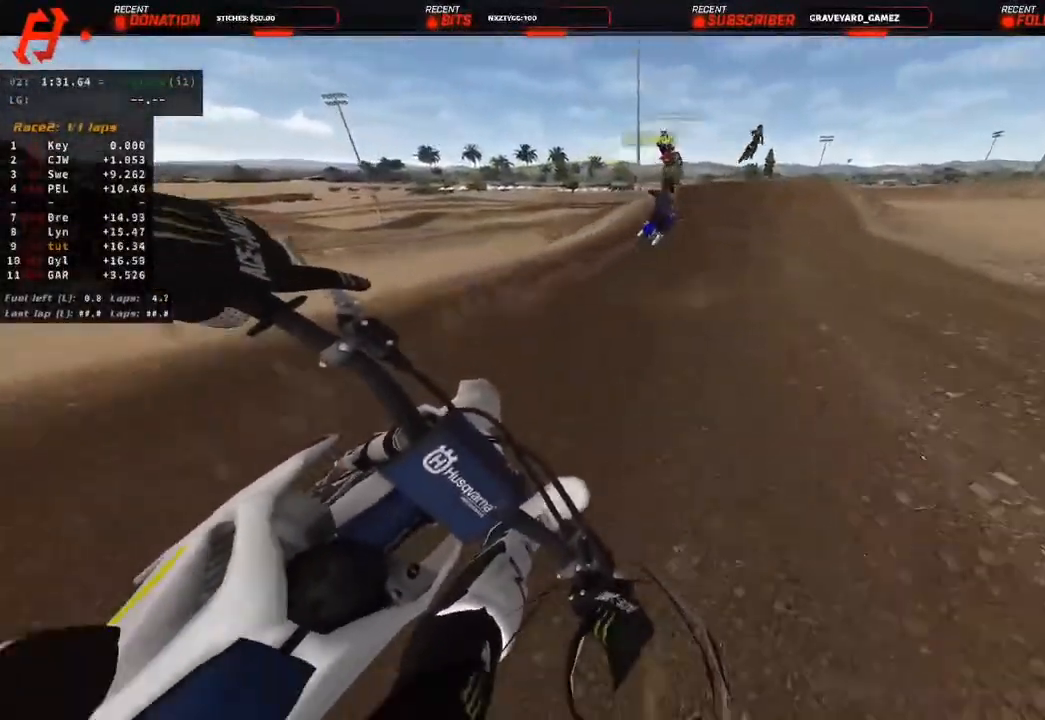
{"dt_ms": 500, "buttons": ["R2"], "left_stick": "up-right", "right_stick": "down-left", "events": [[283, "R3", "down"], [400, "R3", "up"]]}
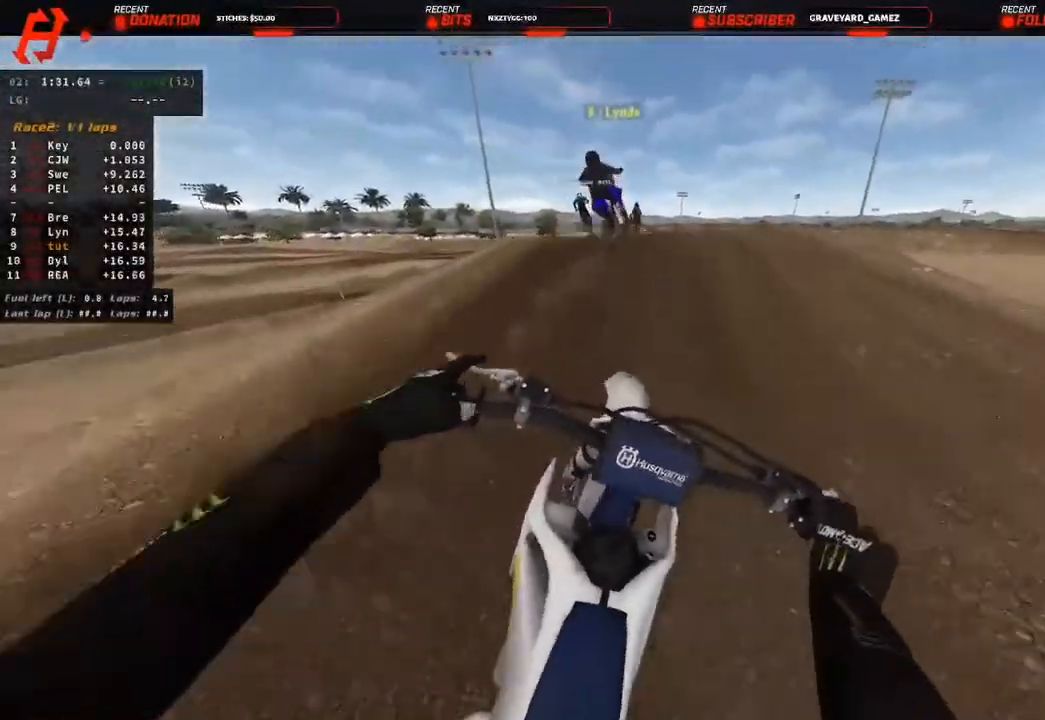
{"dt_ms": 500, "buttons": ["R2", "DPAD_DOWN"], "left_stick": "center", "right_stick": "down-left"}
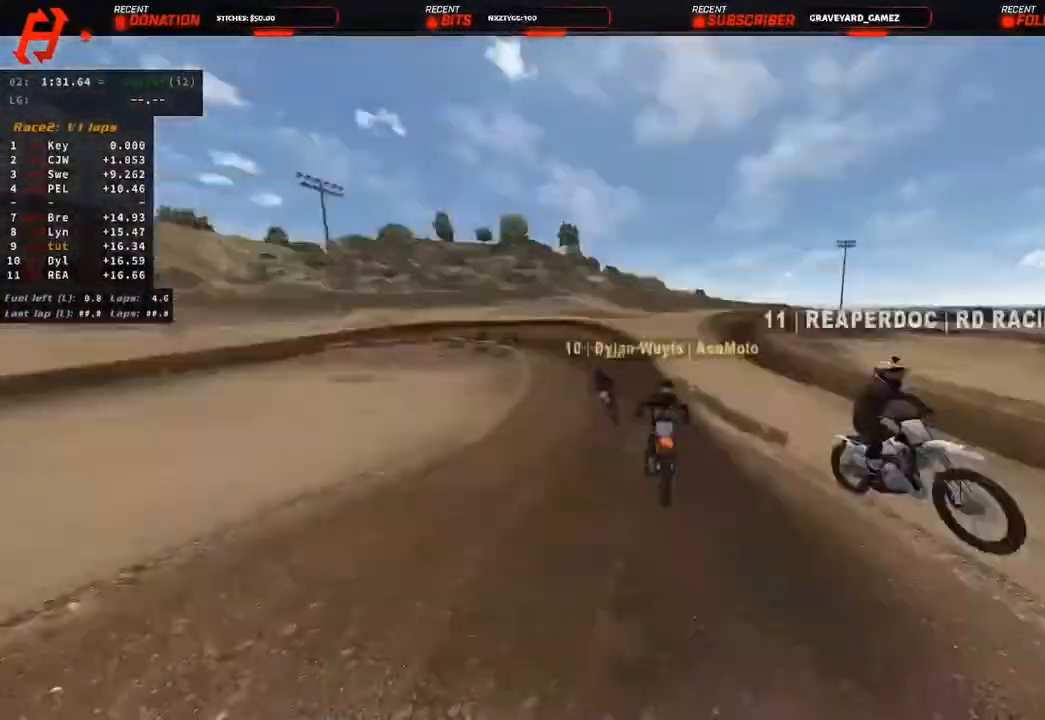
{"dt_ms": 500, "buttons": ["R2"], "left_stick": "center", "right_stick": "center", "events": [[100, "DPAD_DOWN", "up"], [100, "L1", "down"], [233, "L1", "up"], [233, "right_stick", "center"]]}
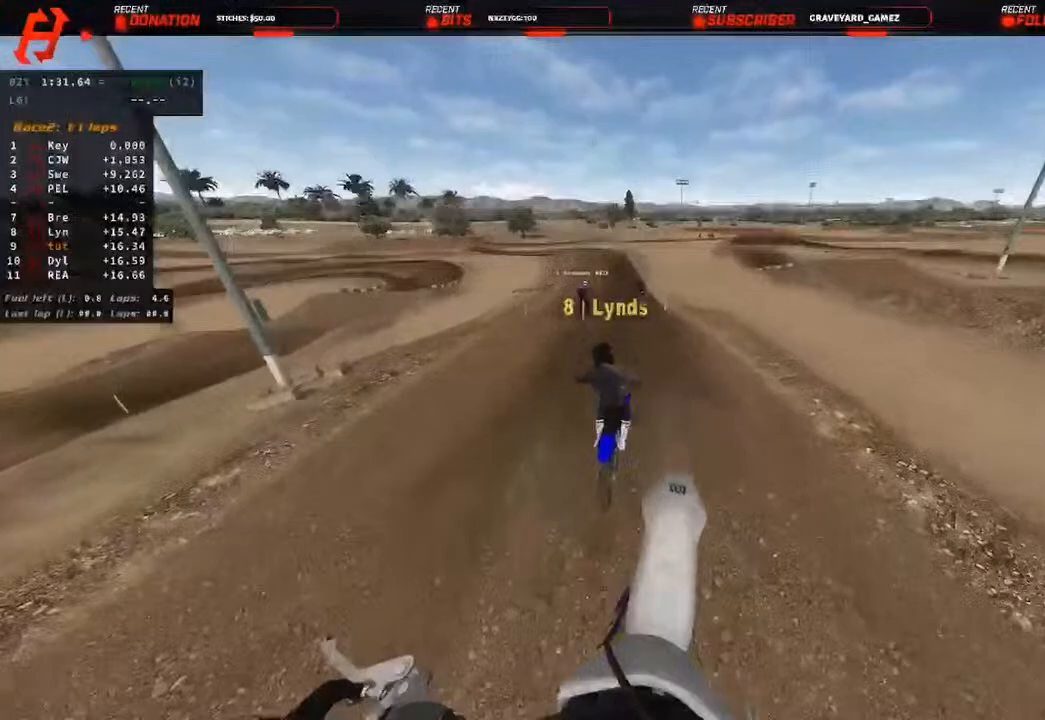
{"dt_ms": 1000, "buttons": ["R2"], "left_stick": "center", "right_stick": "center"}
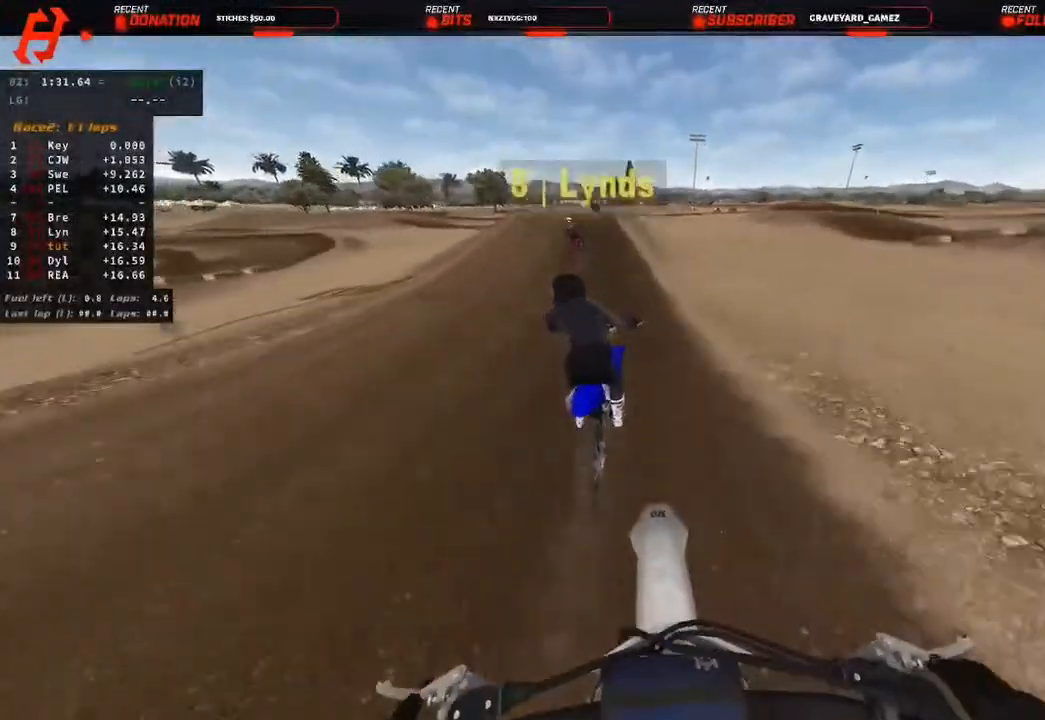
{"dt_ms": 500, "buttons": ["R1"], "left_stick": "up", "right_stick": "center"}
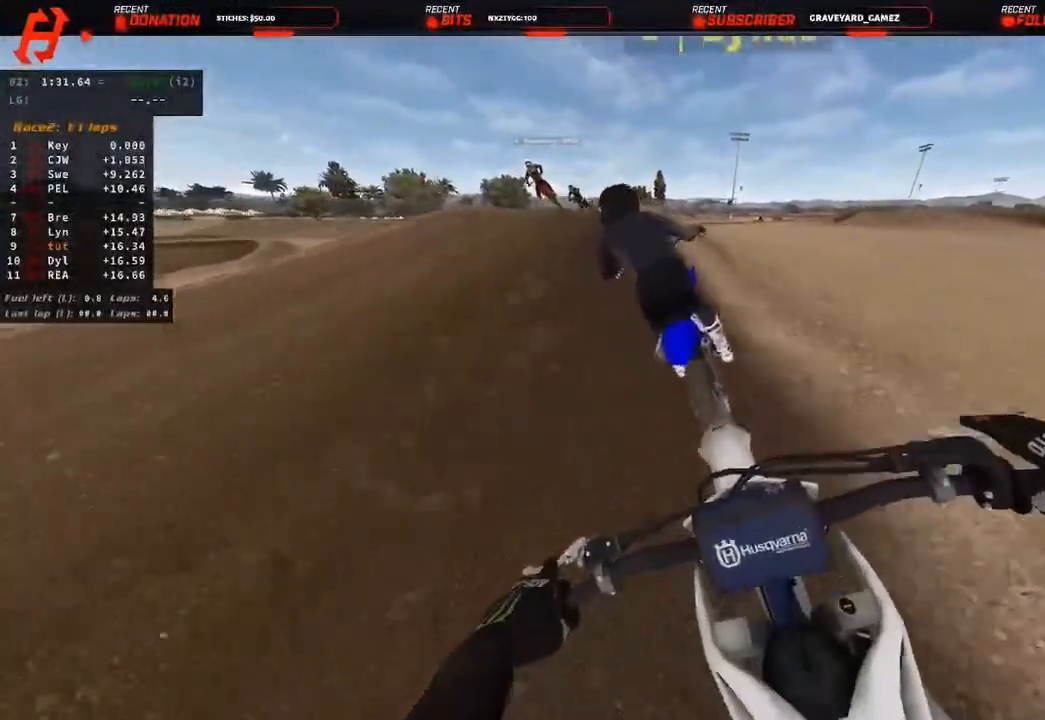
{"dt_ms": 500, "buttons": ["L2"], "left_stick": "up", "right_stick": "down-left", "events": [[33, "R1", "up"], [217, "R3", "down"], [217, "right_stick", "down"], [233, "L2", "down"], [317, "R3", "up"], [500, "right_stick", "down-left"]]}
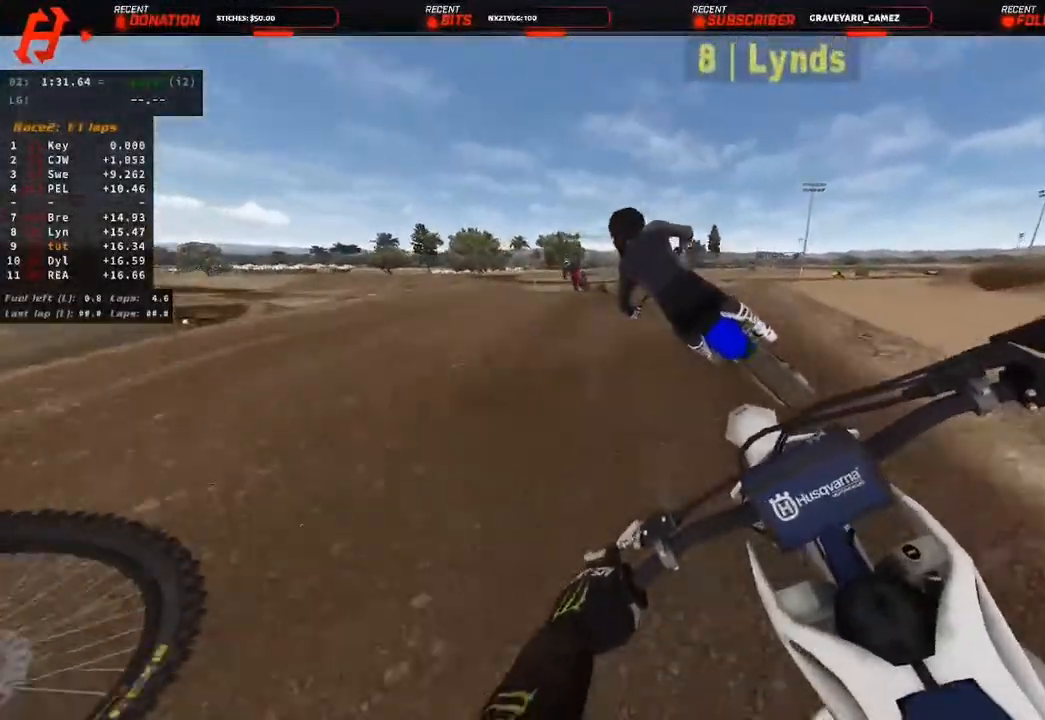
{"dt_ms": 500, "buttons": ["R2", "R3"], "left_stick": "up", "right_stick": "down", "events": [[33, "L2", "up"], [400, "R2", "down"], [450, "R3", "down"], [450, "right_stick", "down"]]}
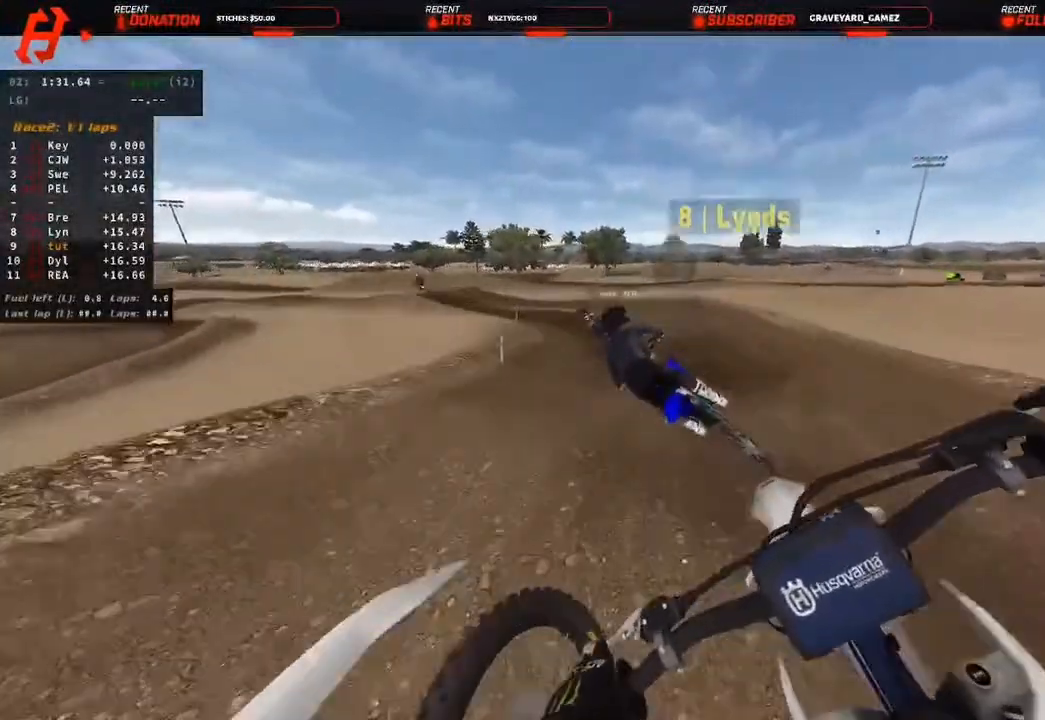
{"dt_ms": 500, "buttons": [], "left_stick": "up", "right_stick": "center", "events": [[67, "R3", "up"], [233, "right_stick", "center"], [317, "R2", "up"]]}
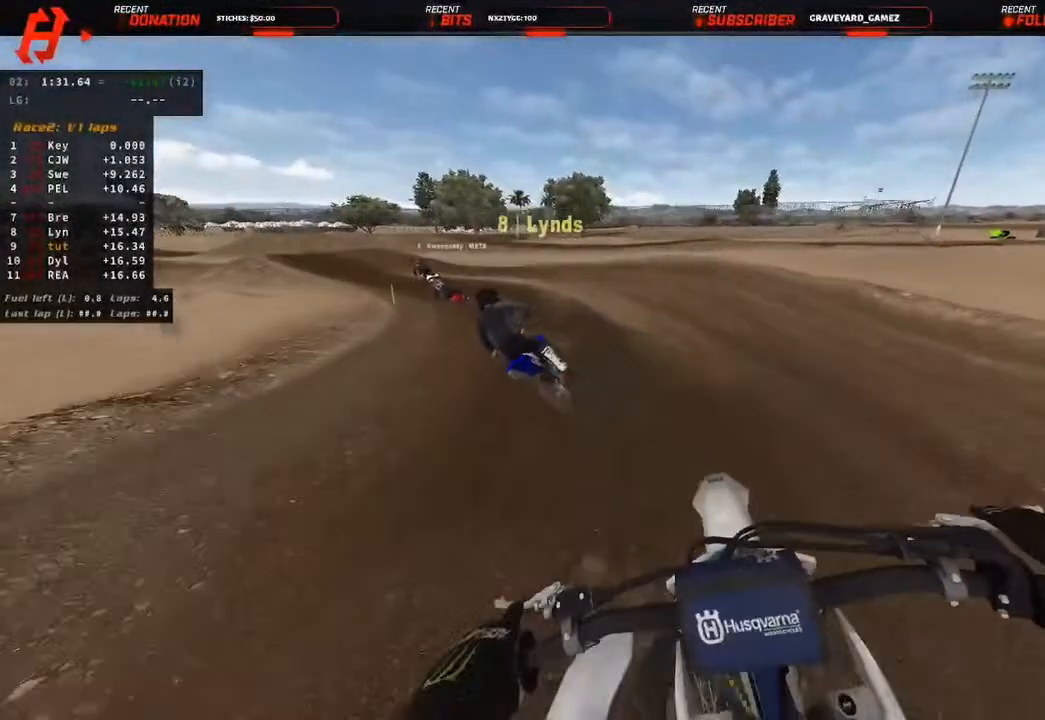
{"dt_ms": 500, "buttons": ["R2"], "left_stick": "up", "right_stick": "center", "events": [[33, "R3", "down"], [33, "right_stick", "down"], [50, "R2", "down"], [150, "R3", "up"], [150, "right_stick", "center"], [267, "right_stick", "down"], [400, "right_stick", "center"]]}
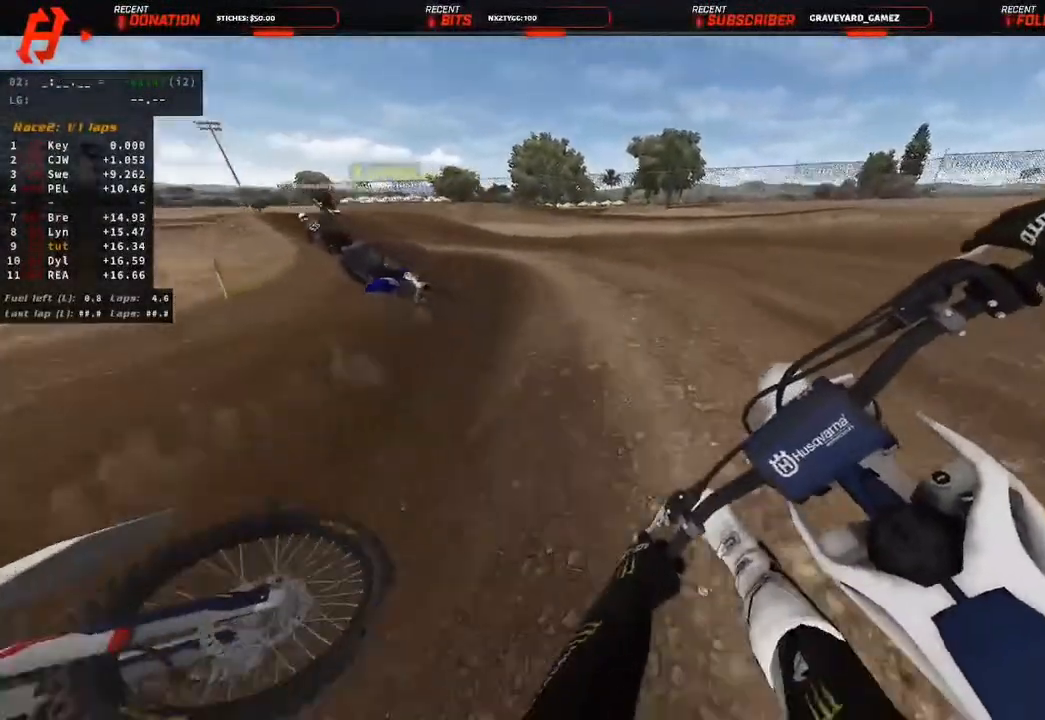
{"dt_ms": 500, "buttons": ["R2"], "left_stick": "up-left", "right_stick": "down-right", "events": [[233, "left_stick", "up-left"], [233, "right_stick", "down"], [483, "right_stick", "down-right"]]}
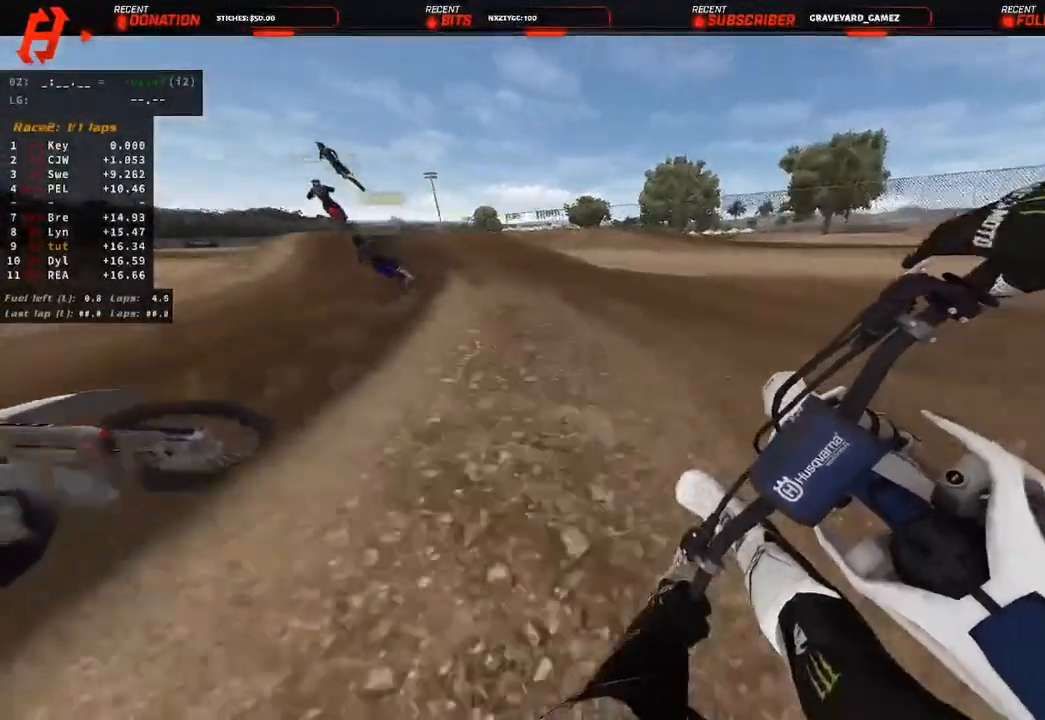
{"dt_ms": 500, "buttons": ["R2", "R3"], "left_stick": "up-left", "right_stick": "down-right"}
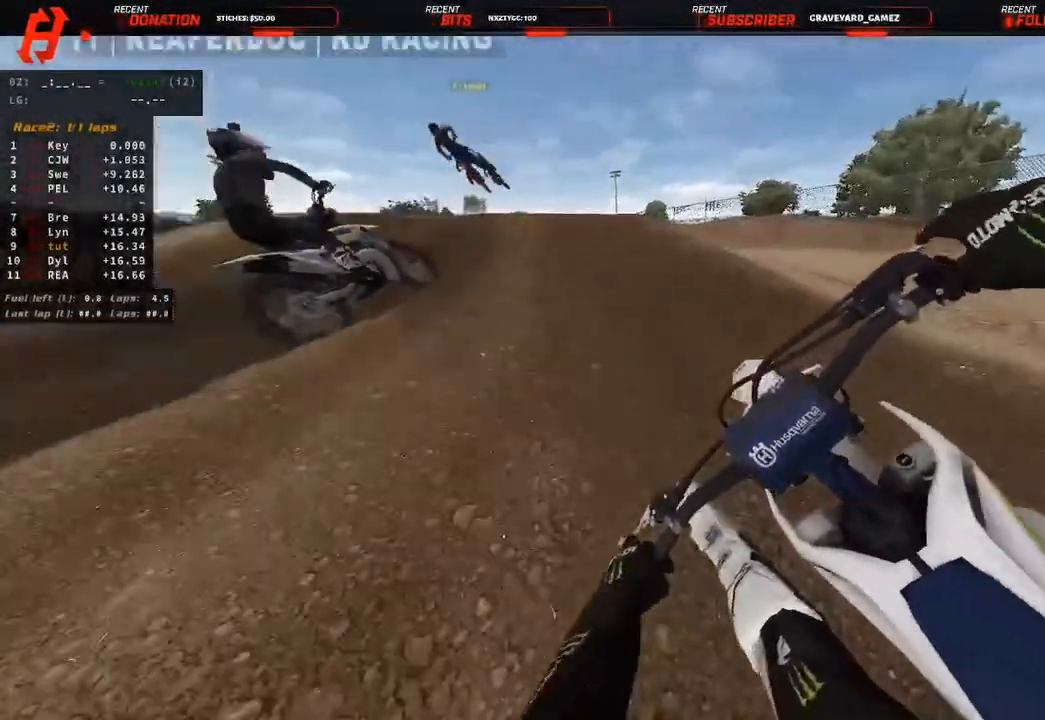
{"dt_ms": 500, "buttons": ["R2", "R3"], "left_stick": "up-left", "right_stick": "down-right", "events": [[17, "right_stick", "down-left"], [67, "R3", "up"], [67, "right_stick", "center"], [233, "R3", "down"], [317, "R3", "up"], [433, "R3", "down"], [433, "right_stick", "down-right"]]}
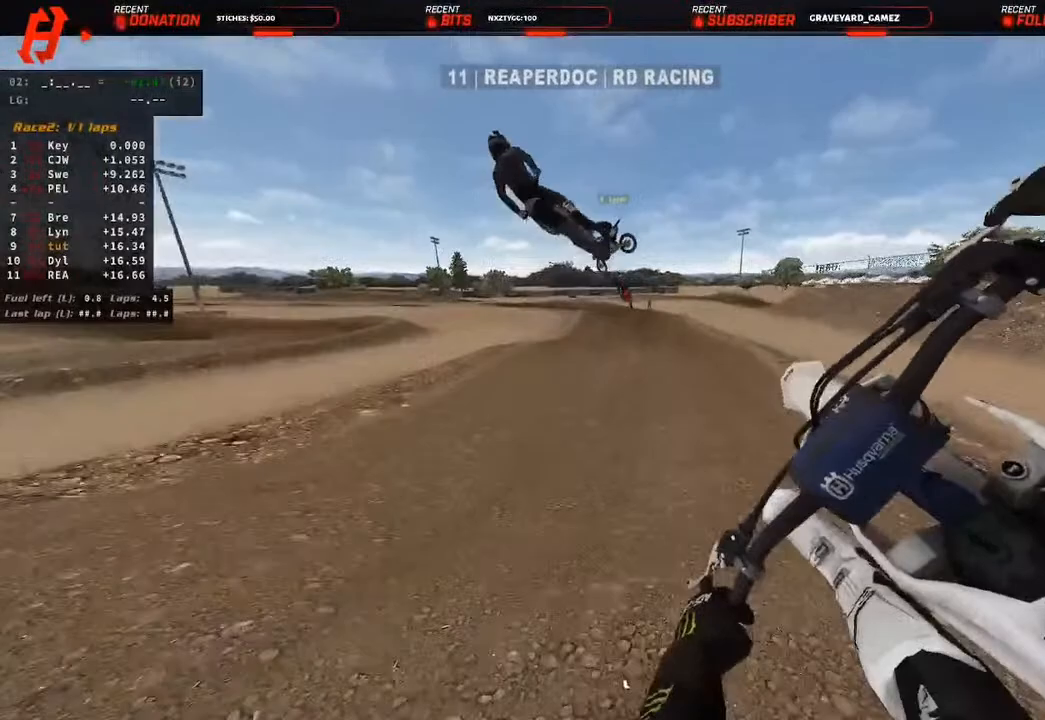
{"dt_ms": 1000, "buttons": ["R2"], "left_stick": "up", "right_stick": "center"}
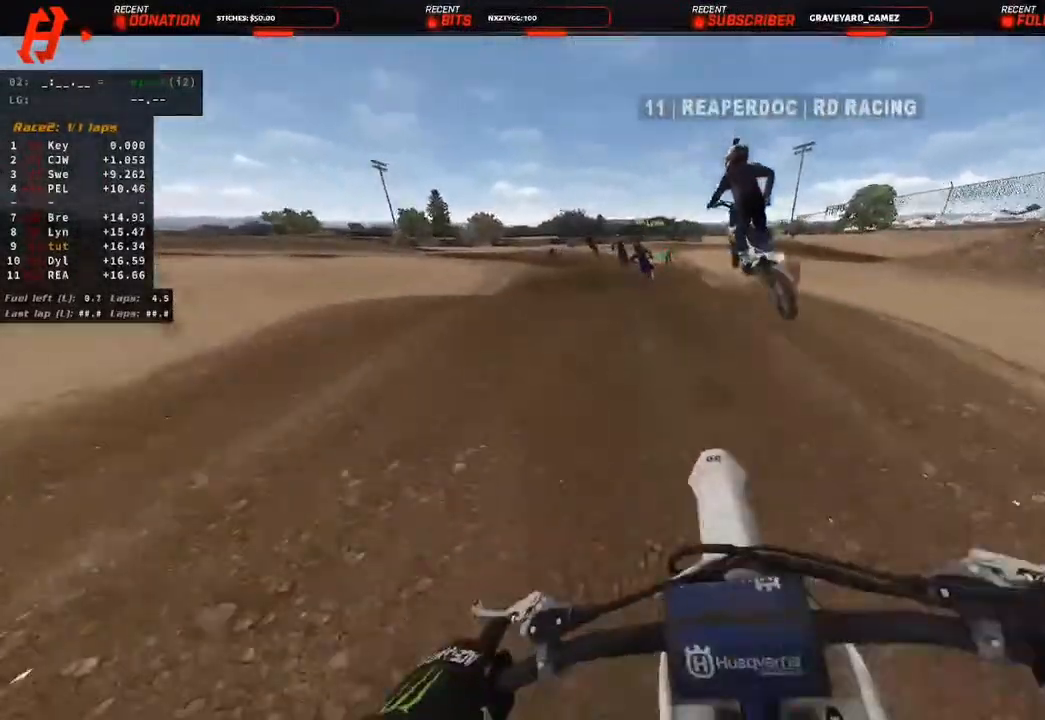
{"dt_ms": 500, "buttons": ["R2"], "left_stick": "up", "right_stick": "up", "events": [[67, "R3", "down"], [67, "right_stick", "up-right"], [183, "R3", "up"], [183, "right_stick", "center"], [333, "right_stick", "up"], [350, "L1", "down"], [467, "L1", "up"]]}